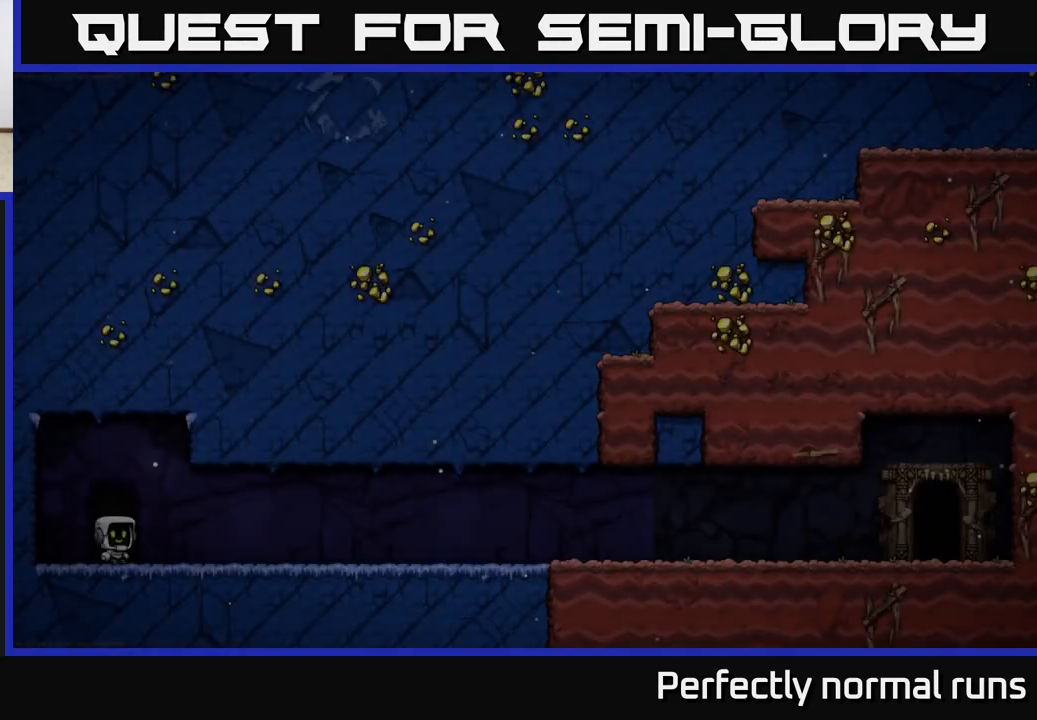
Gameplay with a controller (Xbox layout); each line is a JSON object with the inputs held at the frame after it. "events" lists button and stick changes between this image and that frame as [ms after this image, input, new state], when the widget could be followed in between.
{"buttons": [], "left_stick": "center", "right_stick": "center", "events": []}
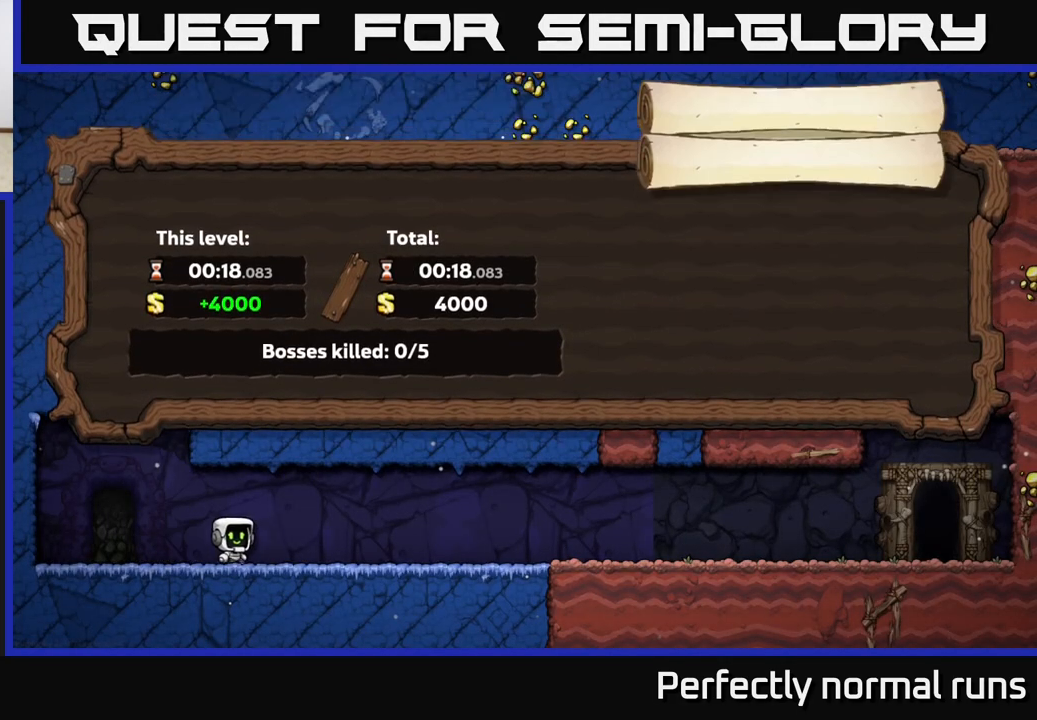
{"buttons": [], "left_stick": "center", "right_stick": "center", "events": []}
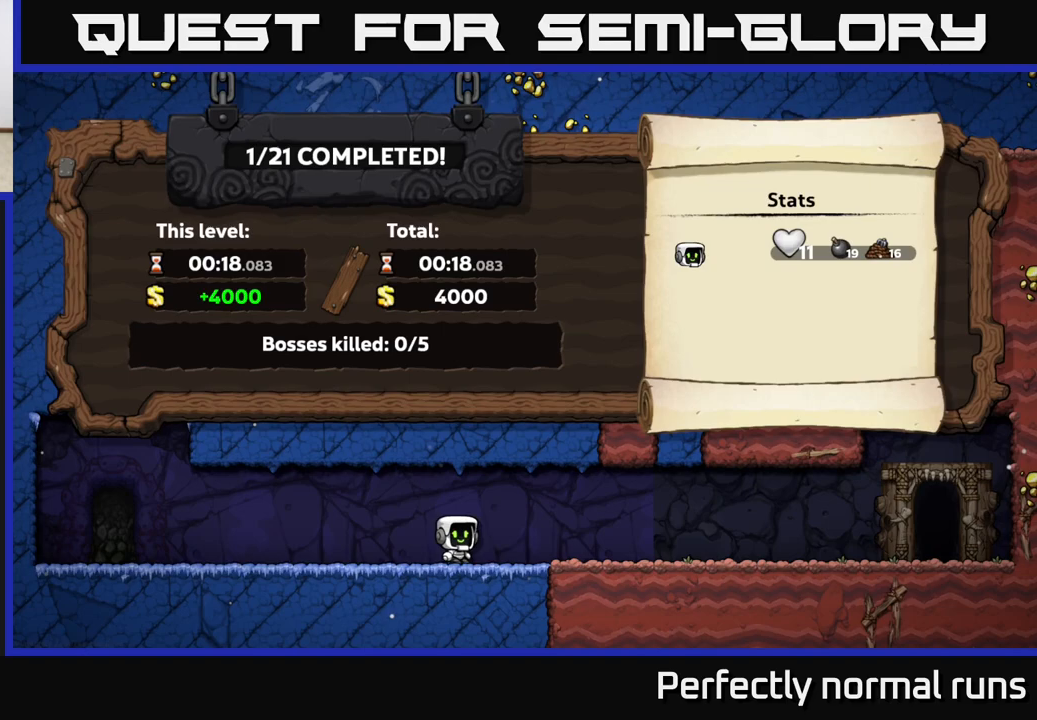
{"buttons": [], "left_stick": "center", "right_stick": "center", "events": []}
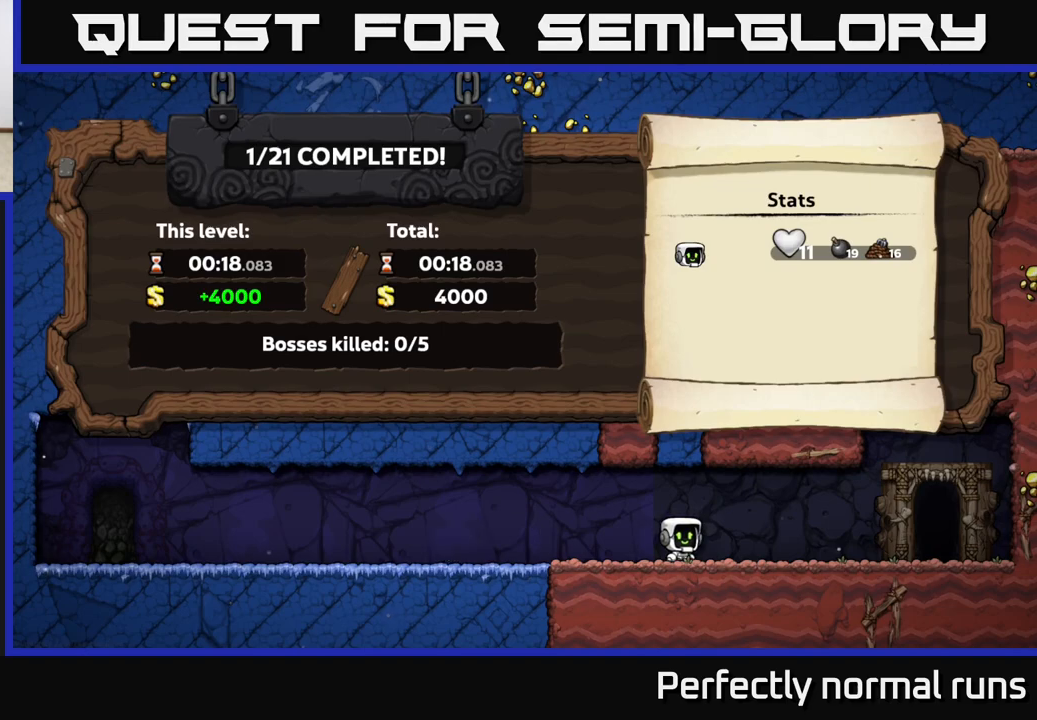
{"buttons": [], "left_stick": "center", "right_stick": "center", "events": []}
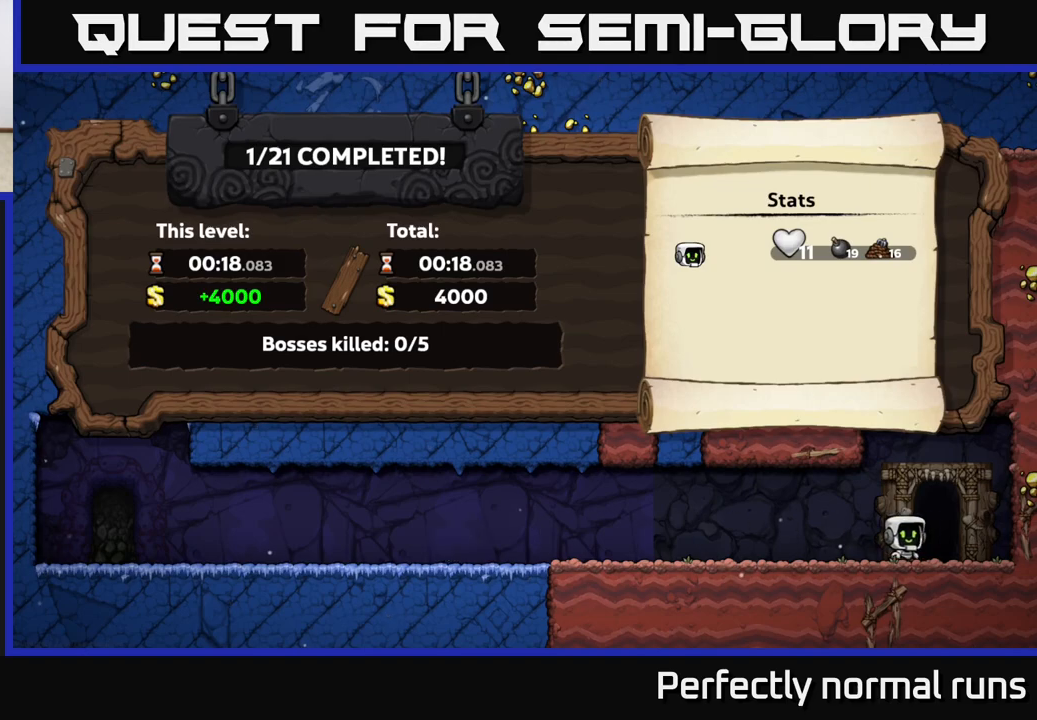
{"buttons": [], "left_stick": "center", "right_stick": "center", "events": []}
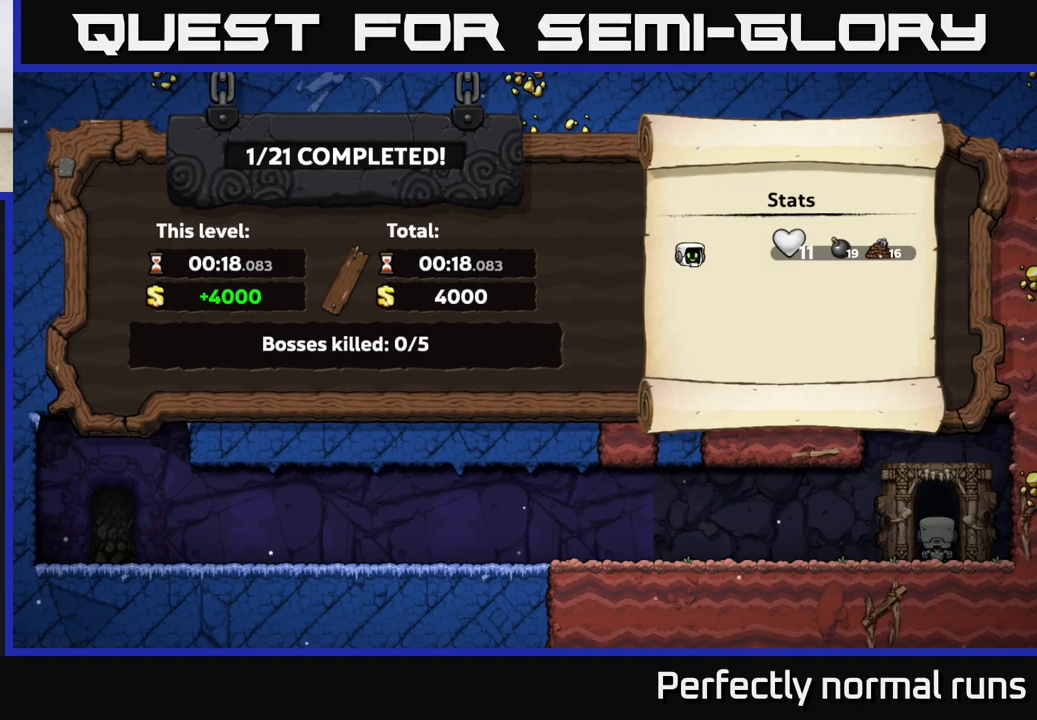
{"buttons": [], "left_stick": "center", "right_stick": "center", "events": [[83, "A", "down"], [267, "A", "up"]]}
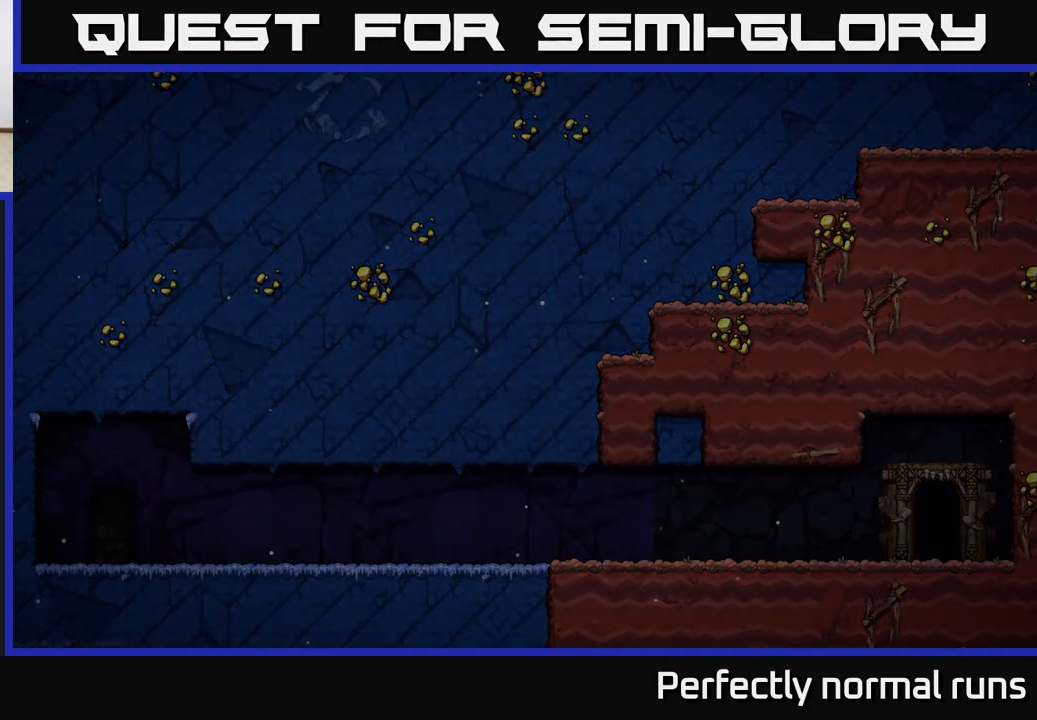
{"buttons": [], "left_stick": "center", "right_stick": "center", "events": []}
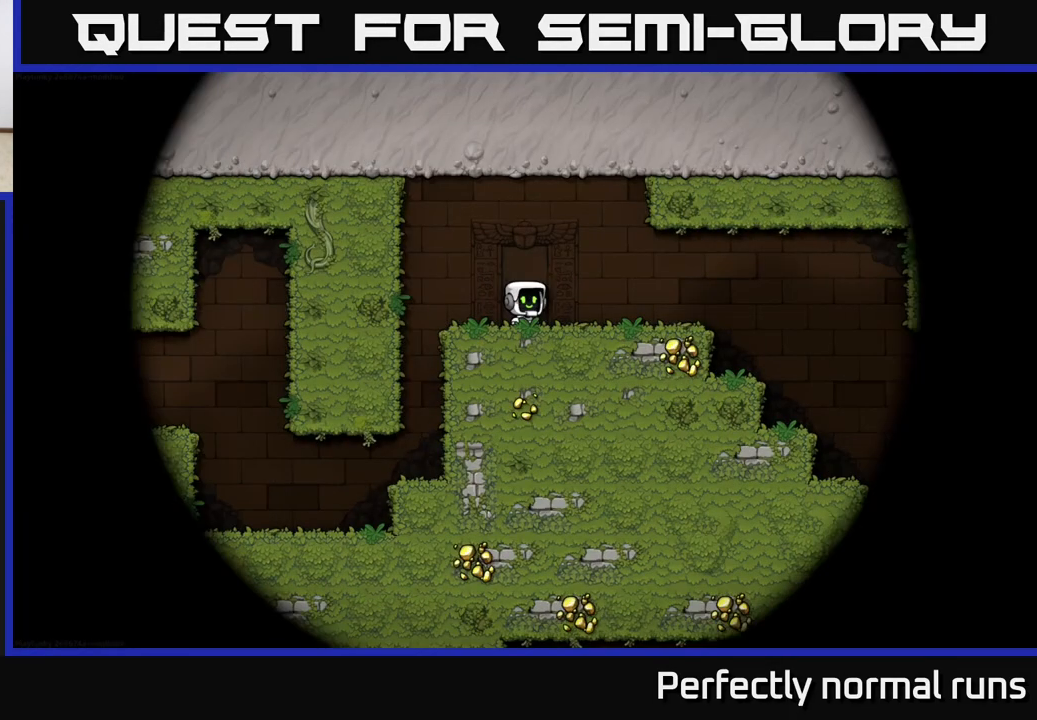
{"buttons": [], "left_stick": "right", "right_stick": "center", "events": [[467, "left_stick", "right"]]}
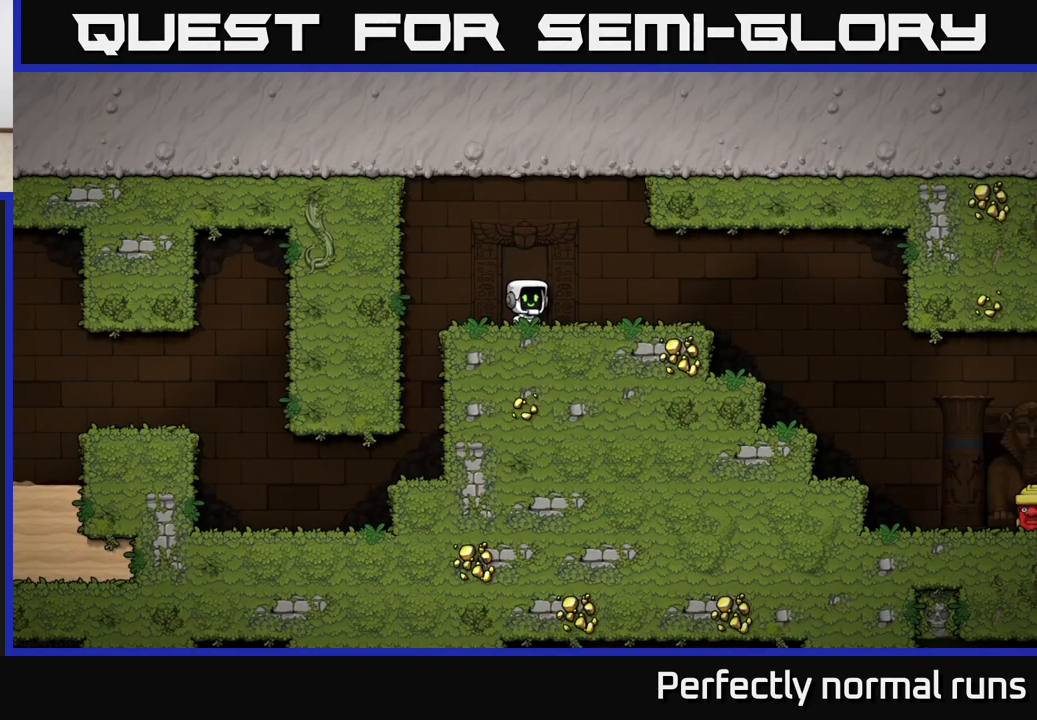
{"buttons": [], "left_stick": "center", "right_stick": "center", "events": [[217, "left_stick", "center"]]}
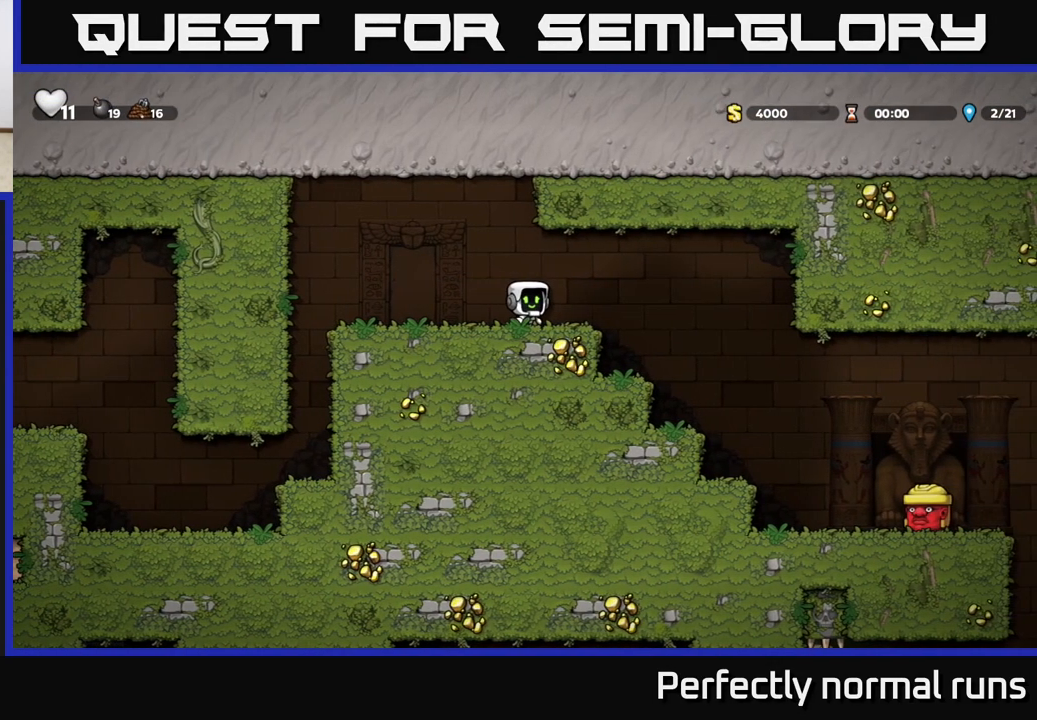
{"buttons": [], "left_stick": "right", "right_stick": "center", "events": [[483, "left_stick", "right"]]}
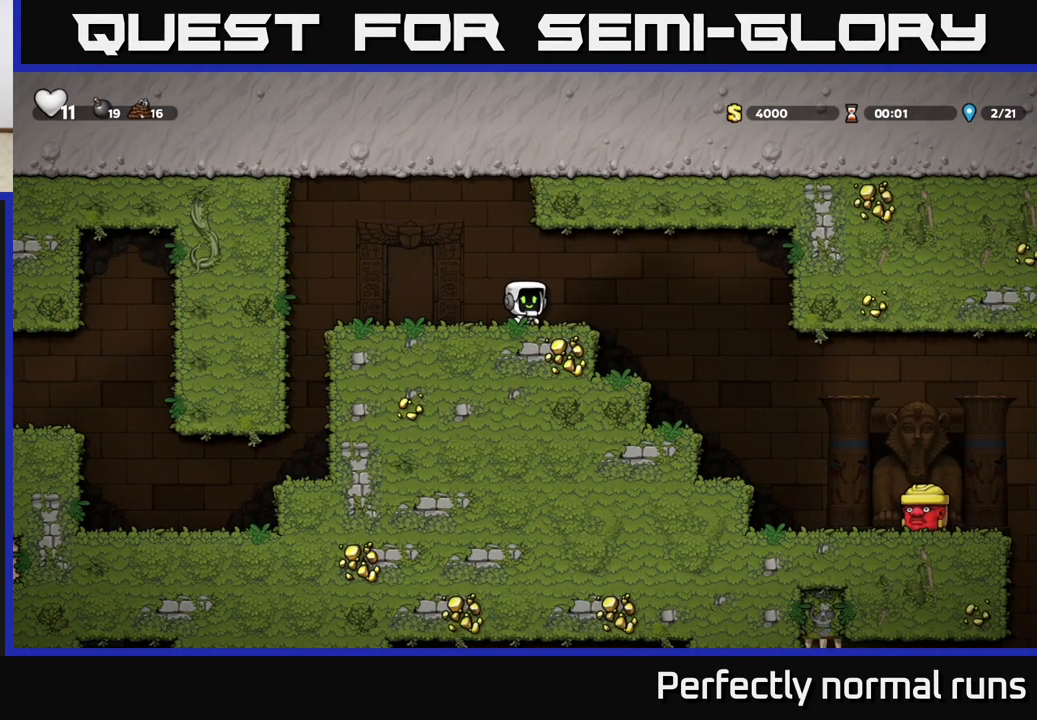
{"buttons": [], "left_stick": "center", "right_stick": "center", "events": [[150, "A", "down"], [283, "A", "up"], [383, "left_stick", "center"]]}
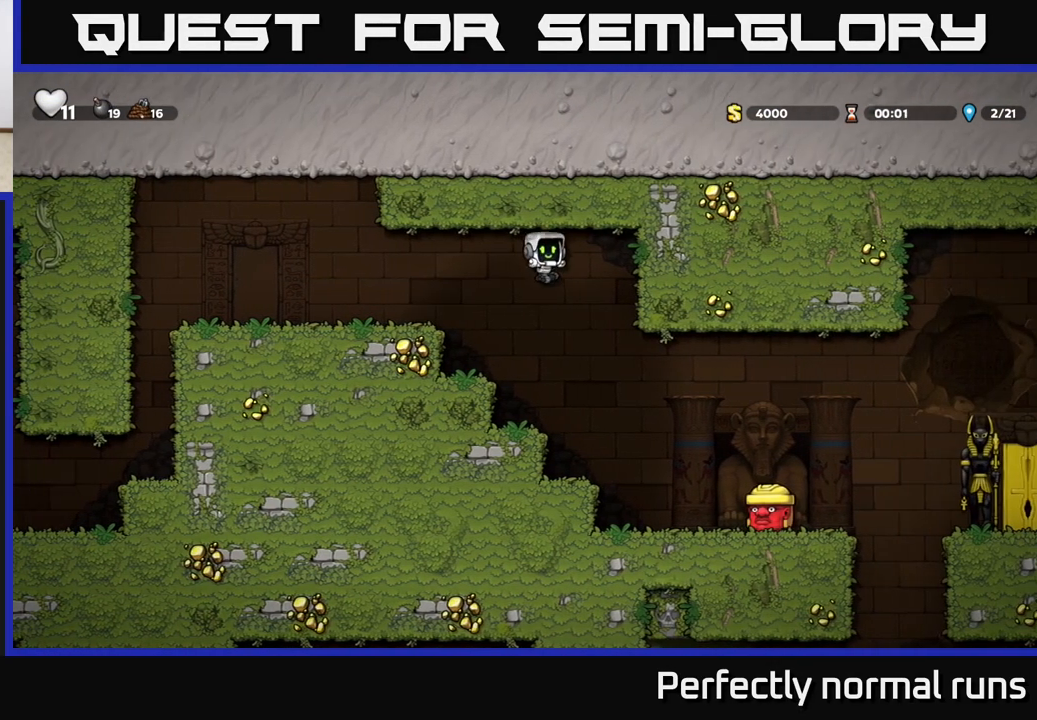
{"buttons": ["A"], "left_stick": "right", "right_stick": "center", "events": [[450, "A", "down"], [450, "left_stick", "right"]]}
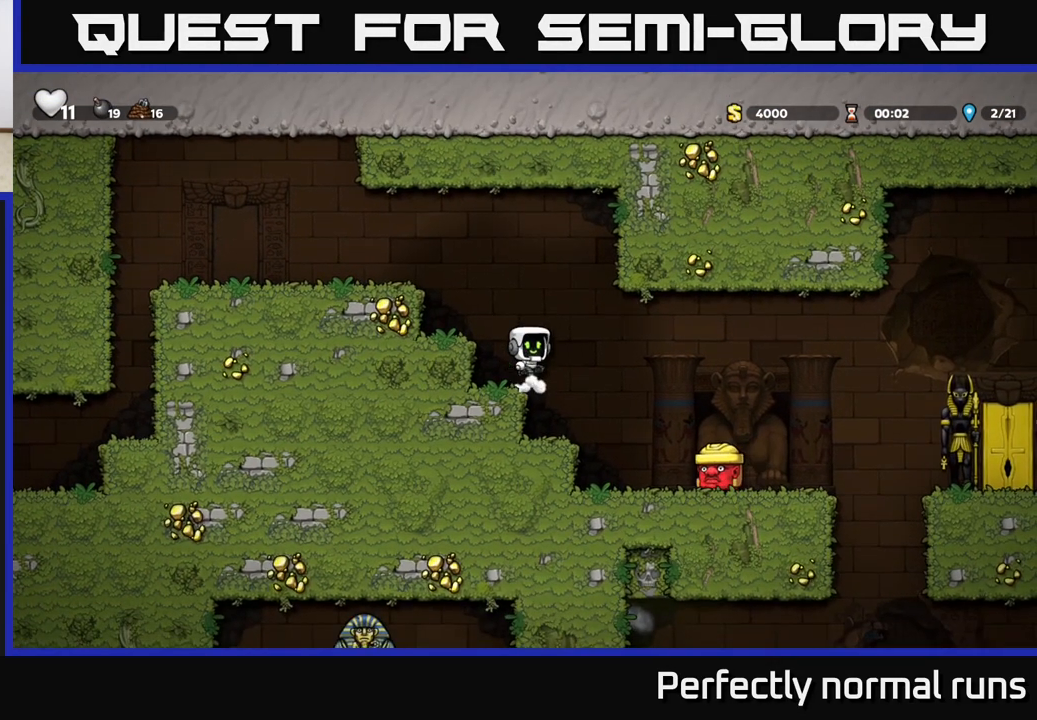
{"buttons": [], "left_stick": "left", "right_stick": "center", "events": [[17, "A", "up"], [167, "left_stick", "center"], [283, "X", "down"], [333, "left_stick", "right"], [400, "X", "up"], [417, "left_stick", "left"]]}
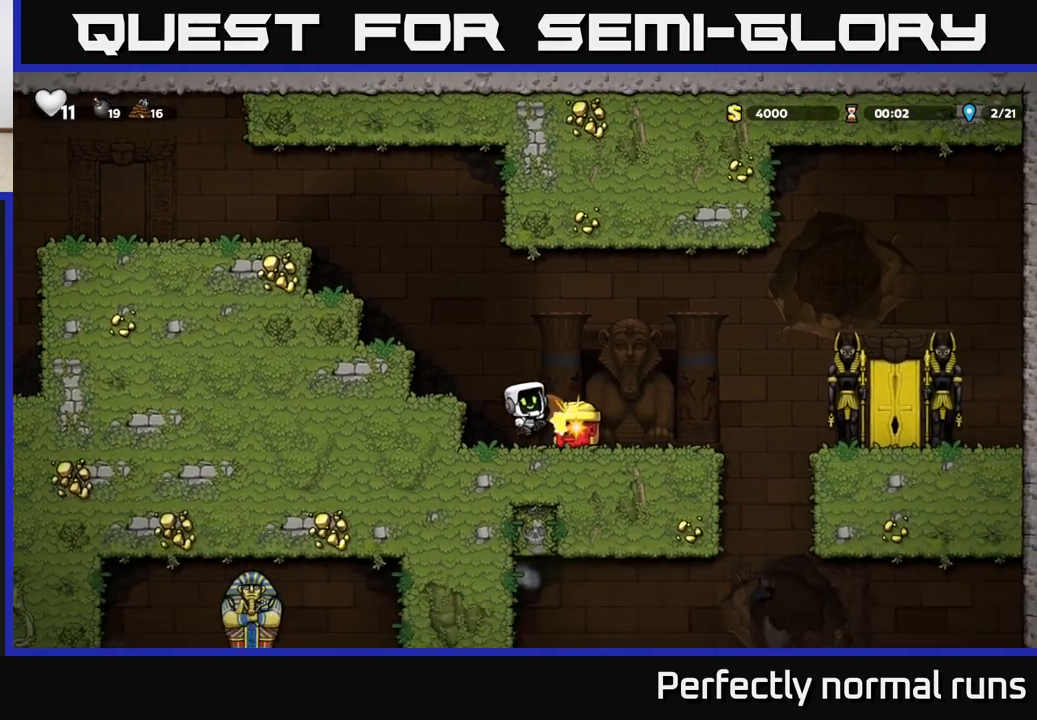
{"buttons": [], "left_stick": "center", "right_stick": "center", "events": [[133, "A", "down"], [167, "left_stick", "center"], [300, "A", "up"], [383, "left_stick", "right"], [500, "left_stick", "center"]]}
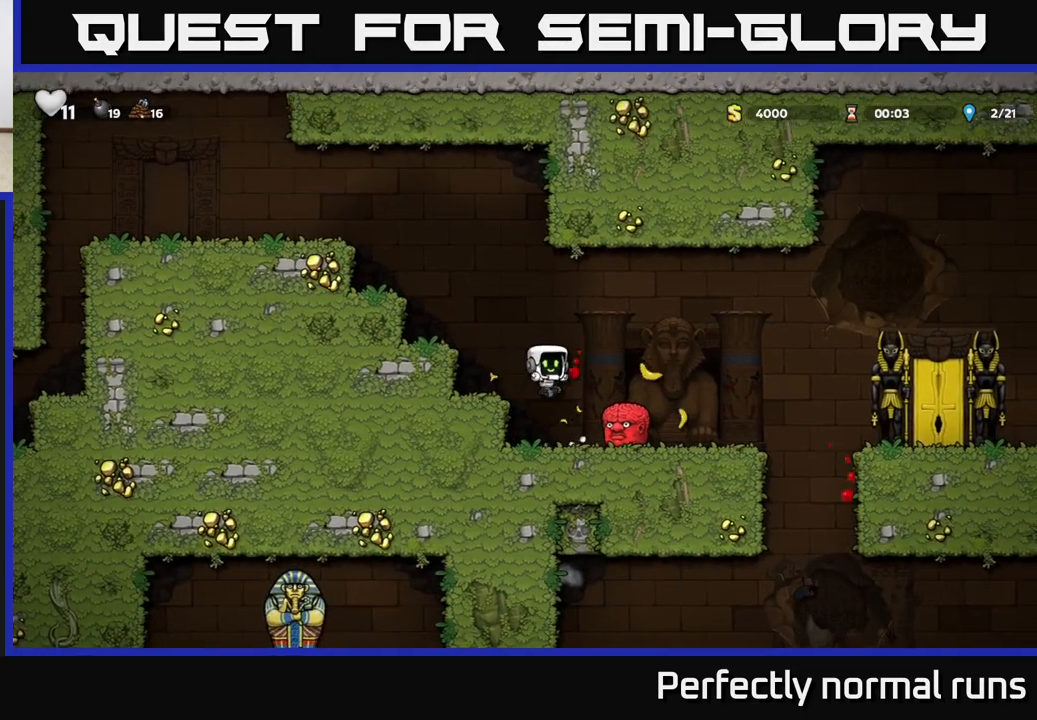
{"buttons": [], "left_stick": "center", "right_stick": "center", "events": [[33, "X", "down"], [167, "X", "up"], [200, "A", "down"], [383, "A", "up"]]}
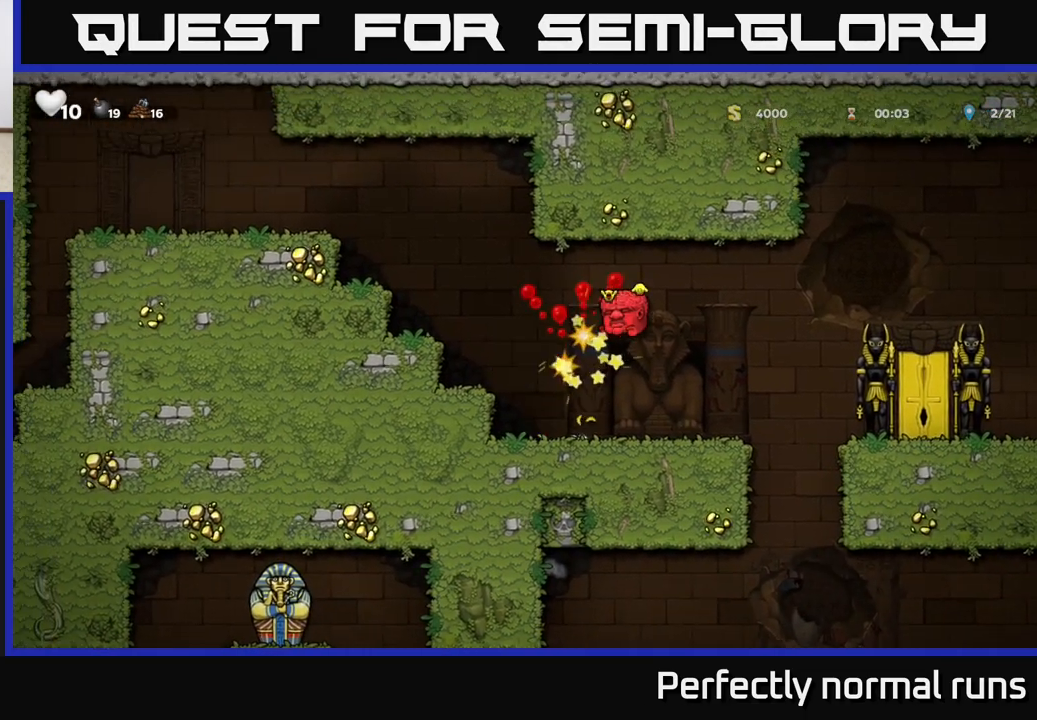
{"buttons": [], "left_stick": "right", "right_stick": "center", "events": [[317, "left_stick", "right"], [333, "A", "down"], [433, "A", "up"]]}
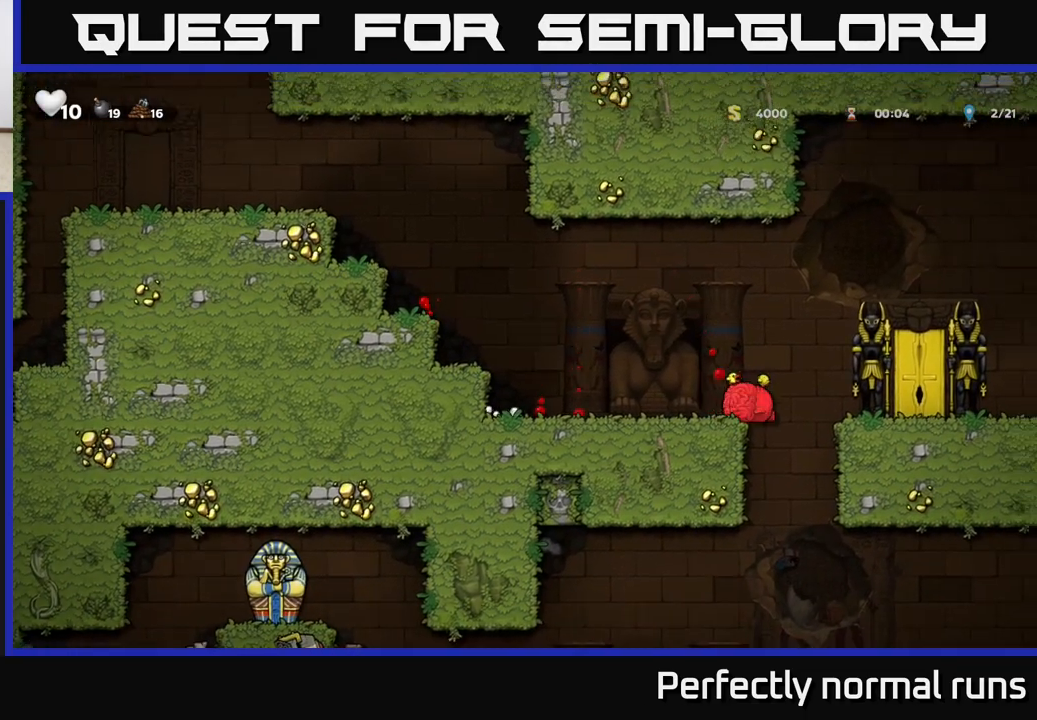
{"buttons": [], "left_stick": "center", "right_stick": "center", "events": [[83, "X", "down"], [200, "X", "up"], [283, "left_stick", "center"]]}
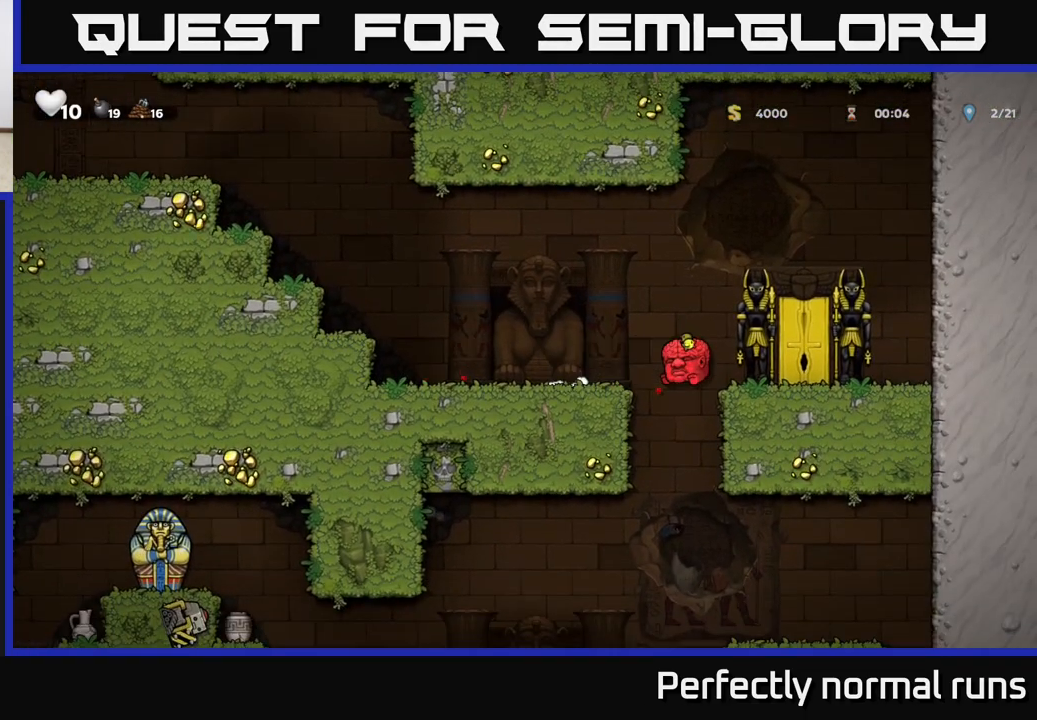
{"buttons": [], "left_stick": "left", "right_stick": "center", "events": [[367, "left_stick", "left"]]}
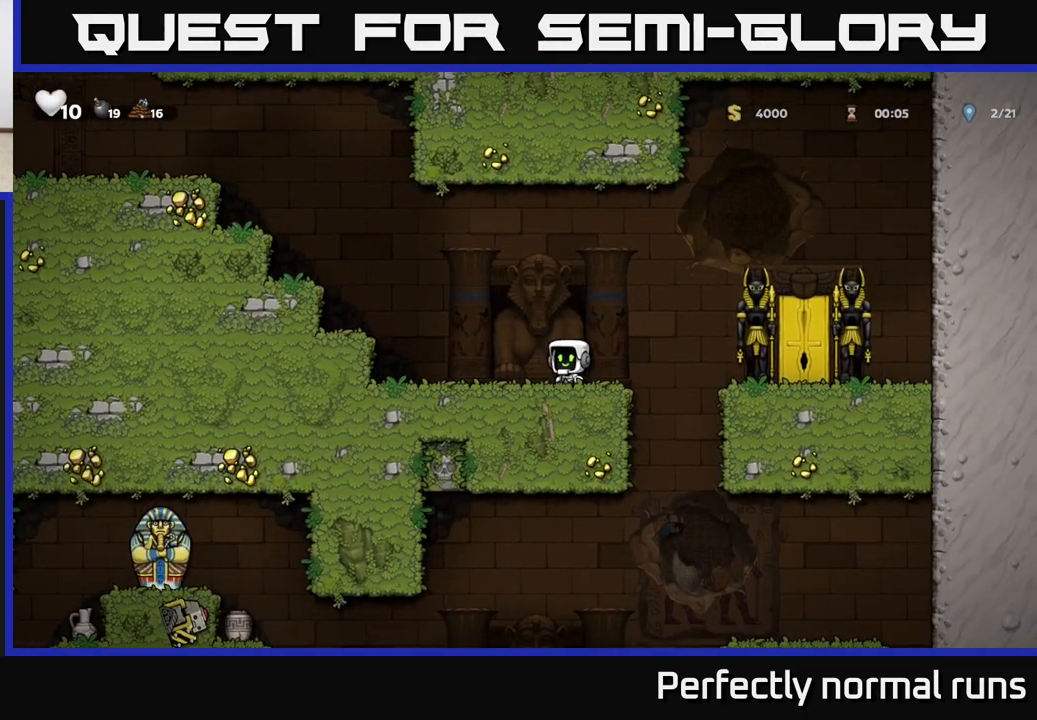
{"buttons": [], "left_stick": "left", "right_stick": "center", "events": [[150, "A", "down"], [417, "A", "up"]]}
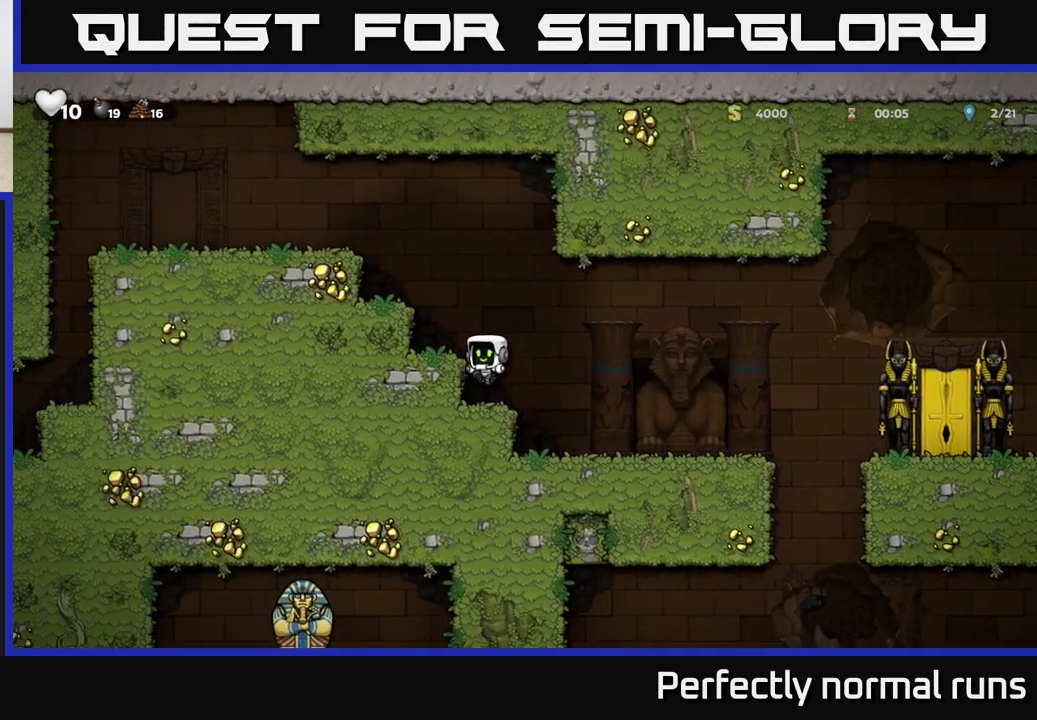
{"buttons": ["A"], "left_stick": "left", "right_stick": "center", "events": [[83, "A", "down"], [250, "A", "up"], [383, "A", "down"]]}
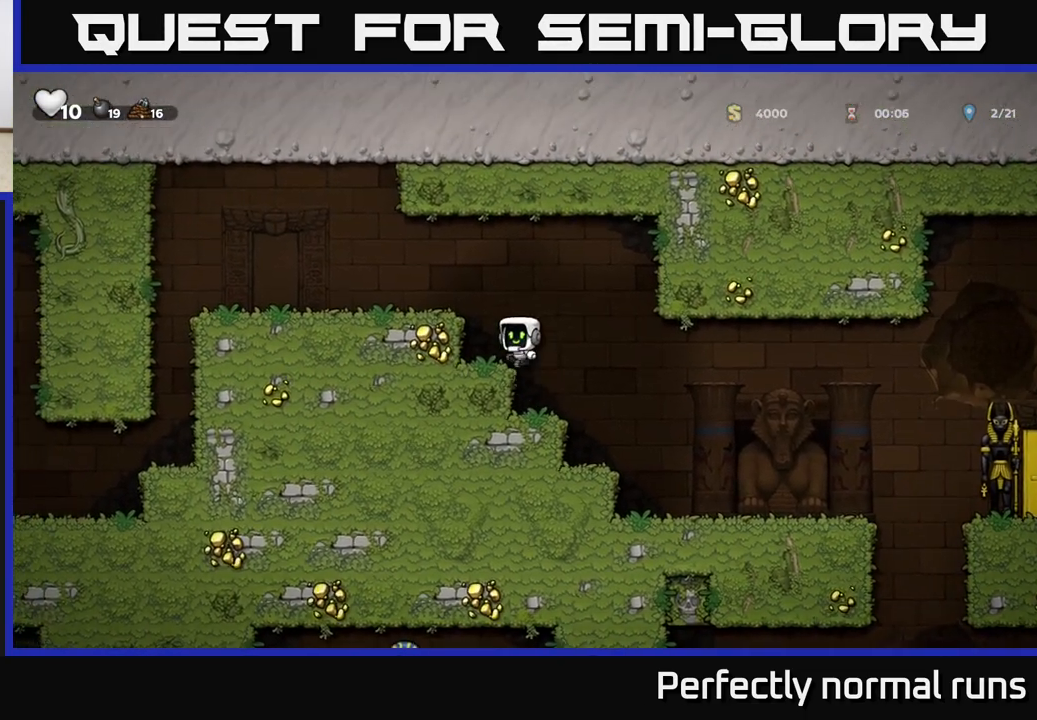
{"buttons": [], "left_stick": "left", "right_stick": "center", "events": [[33, "A", "up"], [150, "A", "down"], [333, "A", "up"]]}
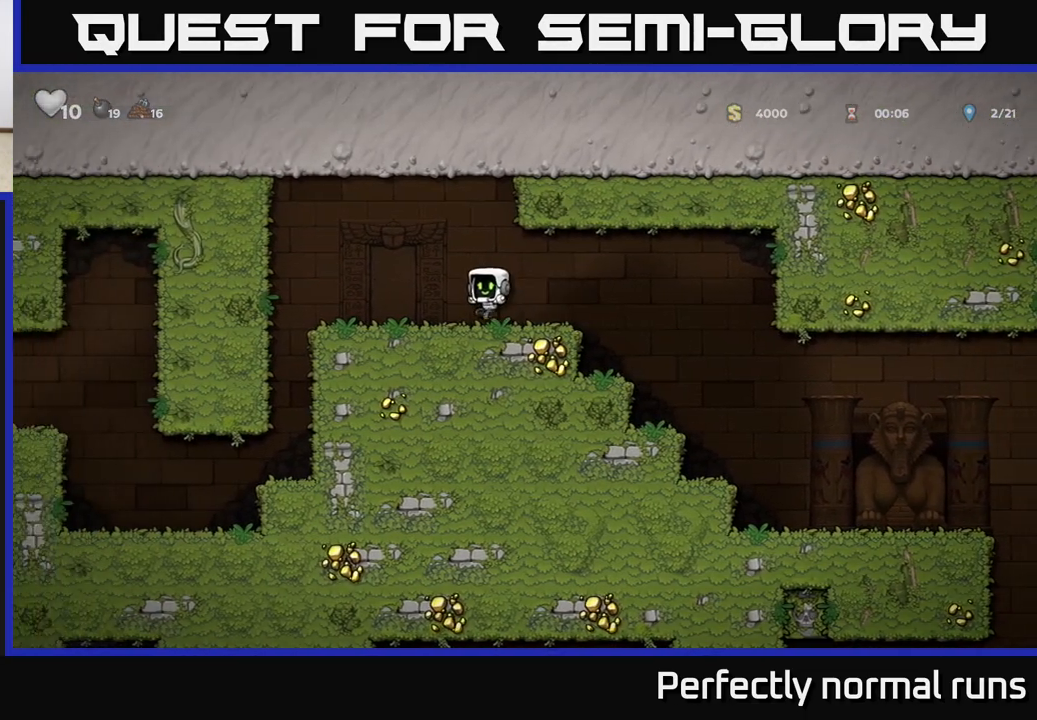
{"buttons": [], "left_stick": "center", "right_stick": "center", "events": [[433, "left_stick", "center"]]}
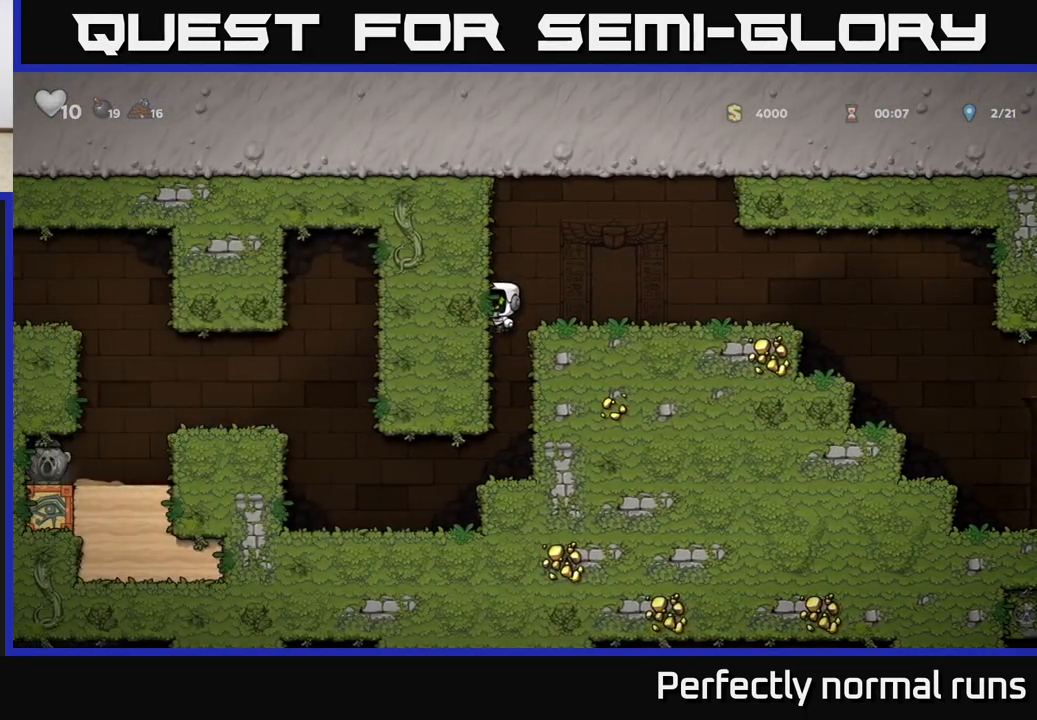
{"buttons": [], "left_stick": "left", "right_stick": "center", "events": [[283, "left_stick", "left"]]}
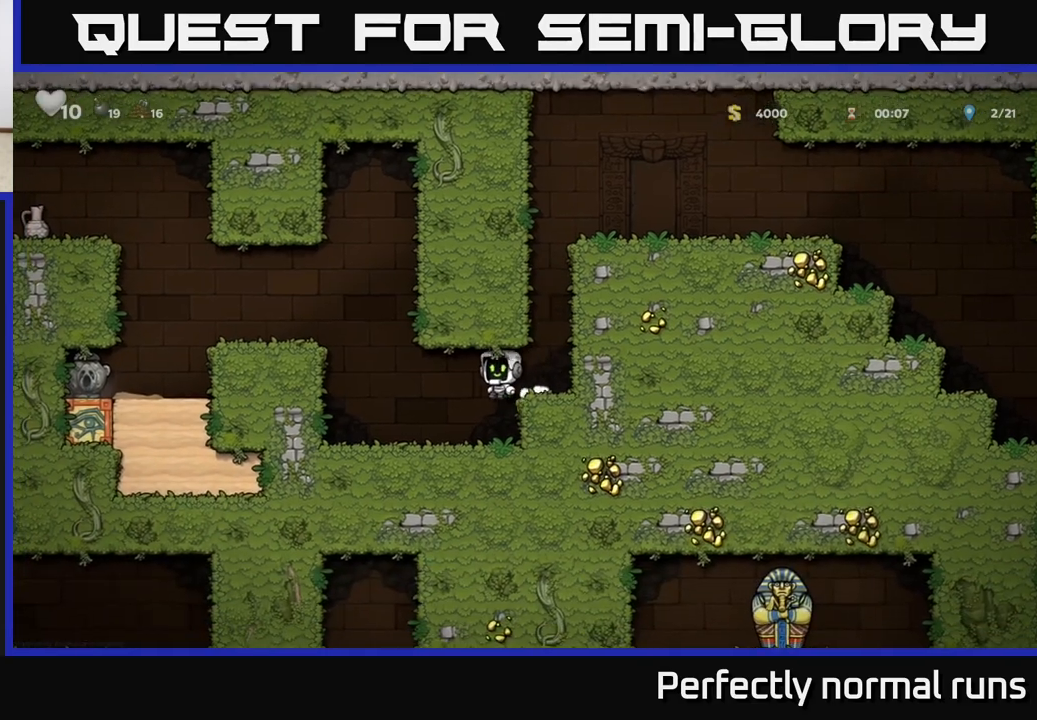
{"buttons": [], "left_stick": "left", "right_stick": "center", "events": [[100, "left_stick", "center"], [200, "left_stick", "left"], [300, "A", "down"], [433, "A", "up"]]}
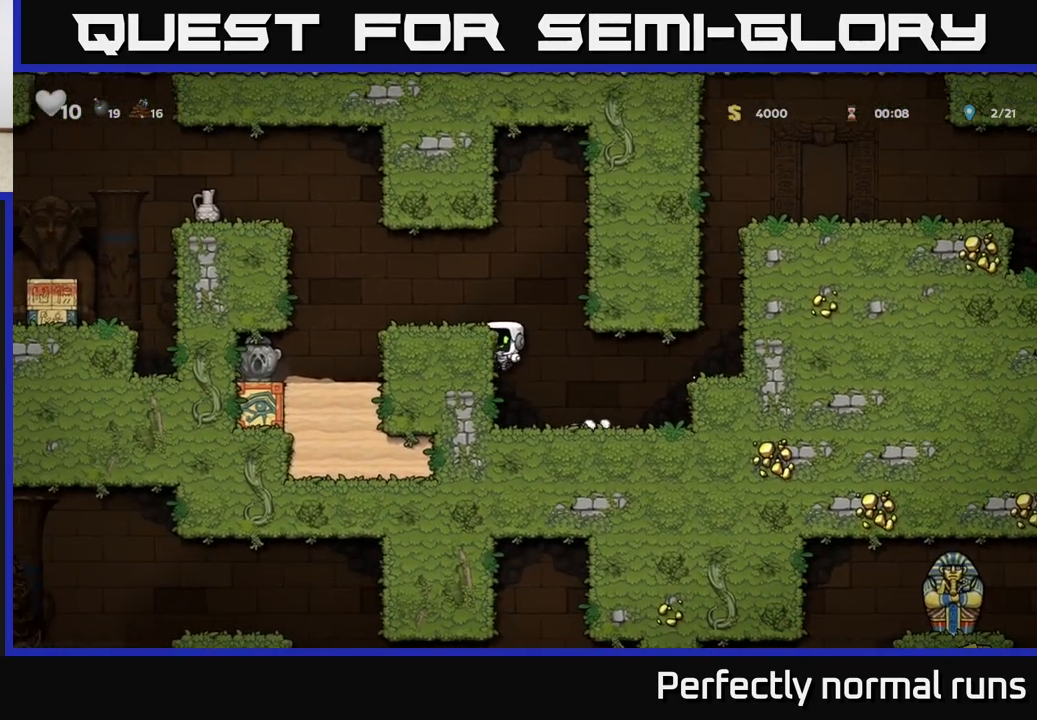
{"buttons": [], "left_stick": "center", "right_stick": "center", "events": [[83, "A", "down"], [200, "A", "up"], [267, "left_stick", "center"]]}
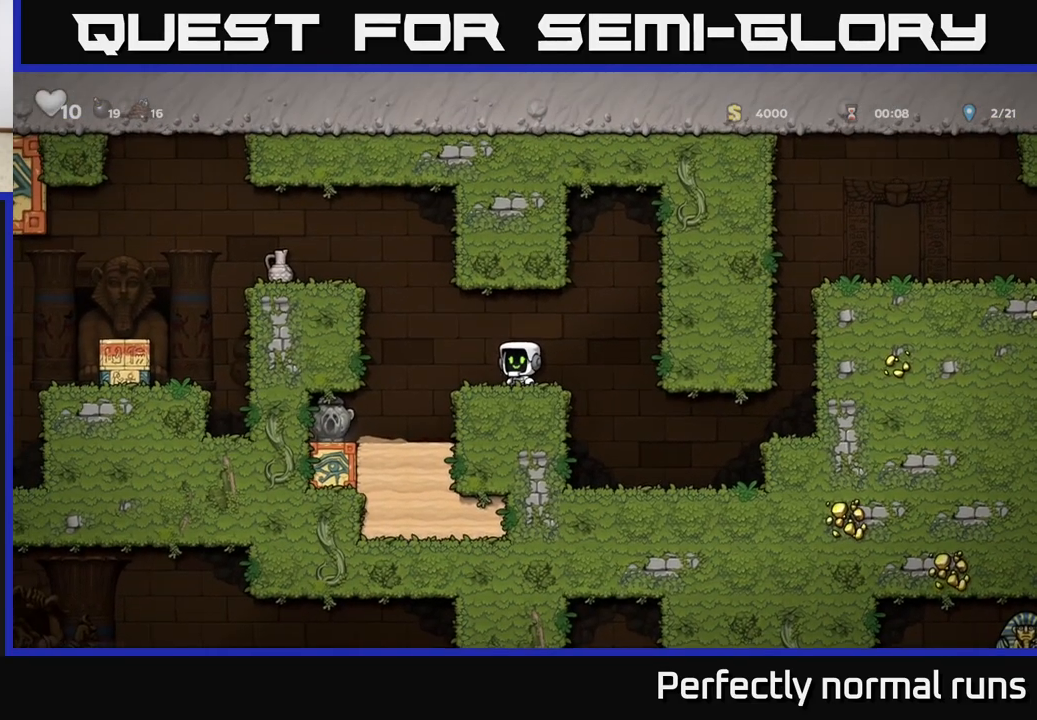
{"buttons": ["A"], "left_stick": "left", "right_stick": "center", "events": [[217, "left_stick", "left"], [333, "A", "down"]]}
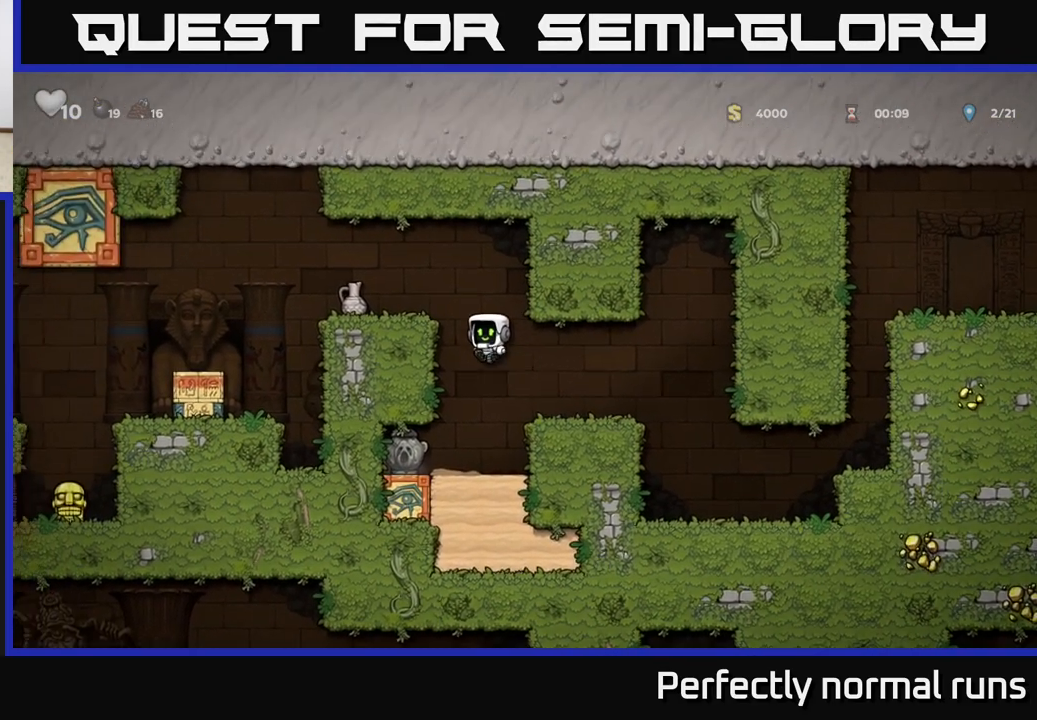
{"buttons": [], "left_stick": "left", "right_stick": "center", "events": [[33, "A", "up"], [300, "A", "down"], [450, "A", "up"]]}
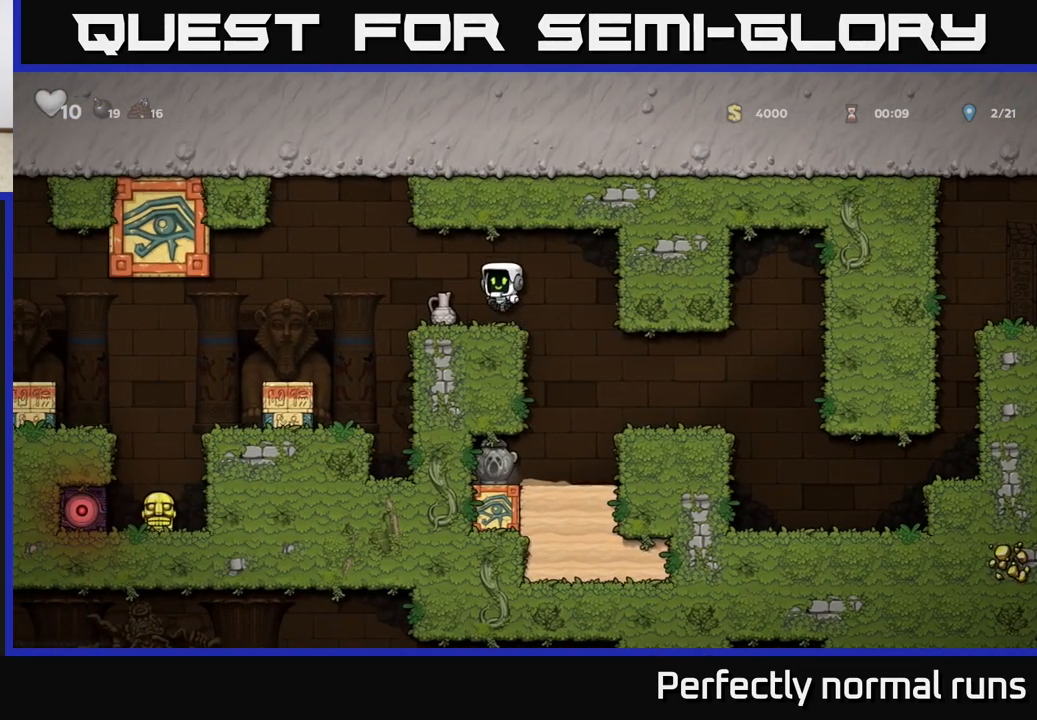
{"buttons": [], "left_stick": "center", "right_stick": "center", "events": [[50, "left_stick", "center"], [283, "left_stick", "down"], [367, "X", "down"], [467, "X", "up"], [467, "left_stick", "center"]]}